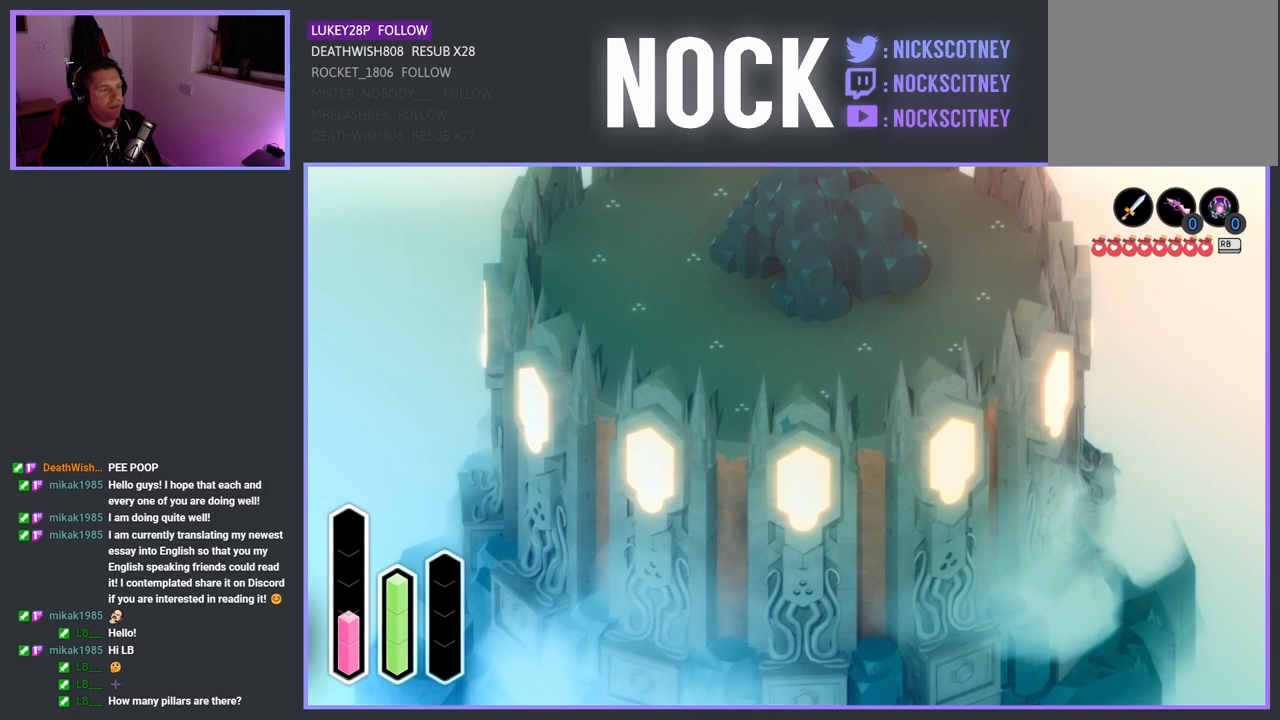
Gameplay with a controller (PlayStation layout); each line is a JSON object with the inputs held at the frame after it. "events" lists button and stick changes between this image and that frame as [ms after this image, input, new state], when the widget could be followed in between.
{"buttons": [], "left_stick": "left", "right_stick": "center", "events": [[17, "left_stick", "up-left"], [483, "left_stick", "left"]]}
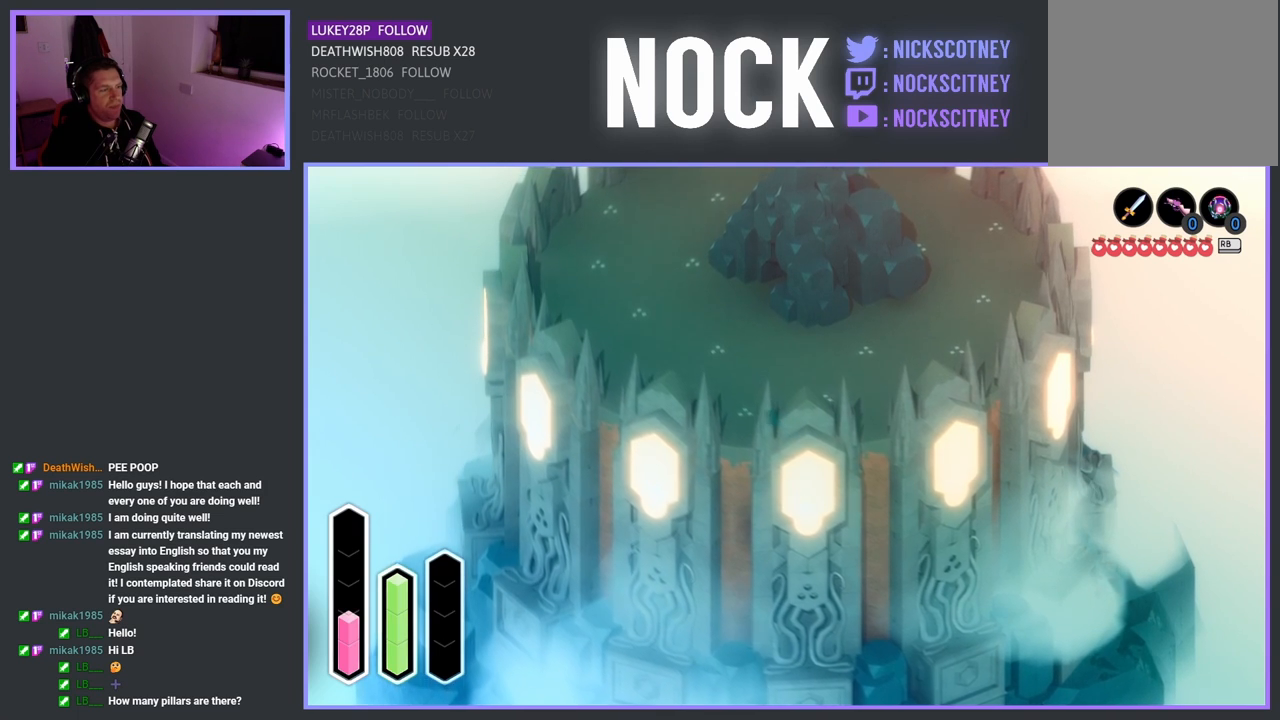
{"buttons": [], "left_stick": "right", "right_stick": "center", "events": [[17, "left_stick", "down-left"], [167, "left_stick", "down-right"], [333, "left_stick", "right"]]}
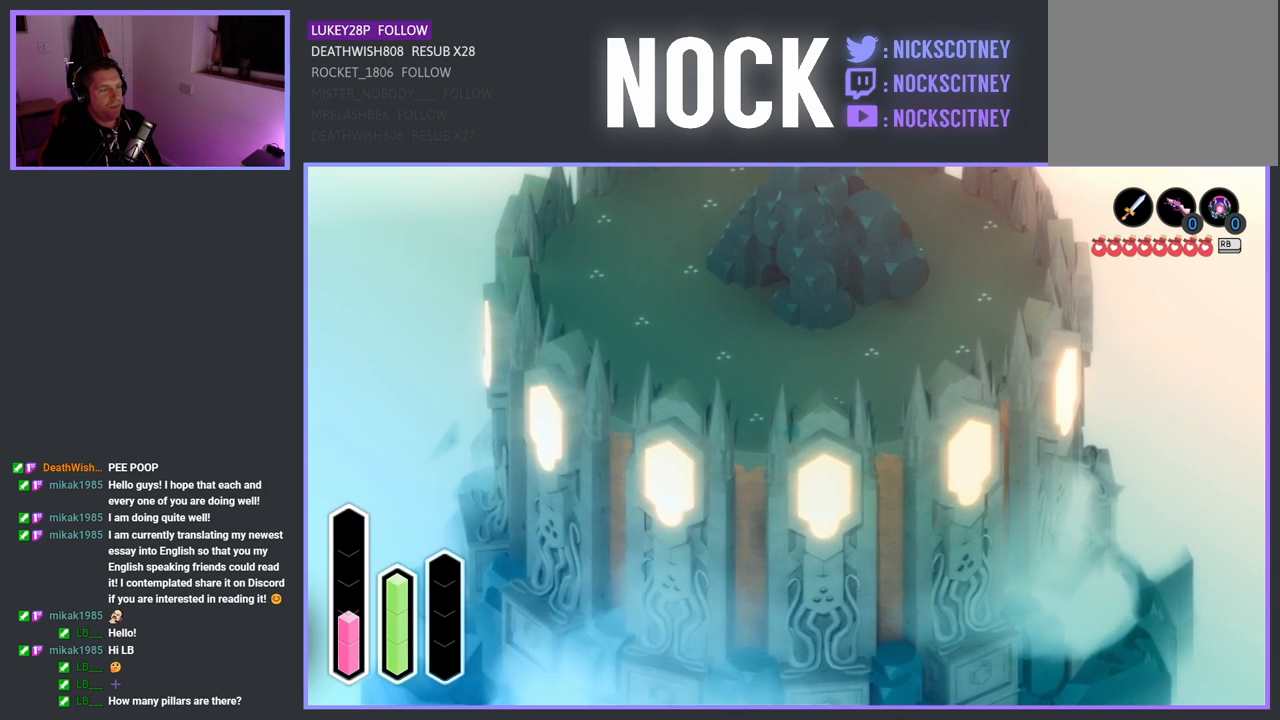
{"buttons": [], "left_stick": "down-right", "right_stick": "center", "events": [[83, "left_stick", "down-right"]]}
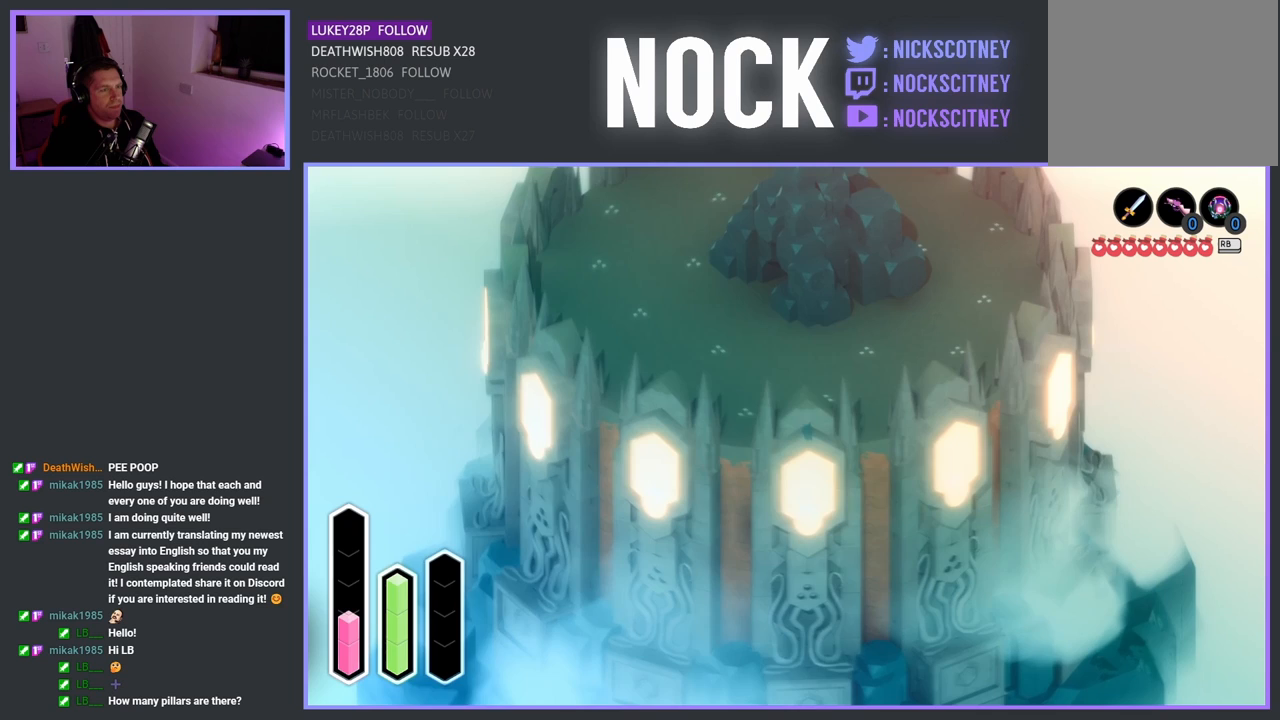
{"buttons": [], "left_stick": "down-left", "right_stick": "center", "events": [[50, "left_stick", "down"], [233, "left_stick", "down-left"]]}
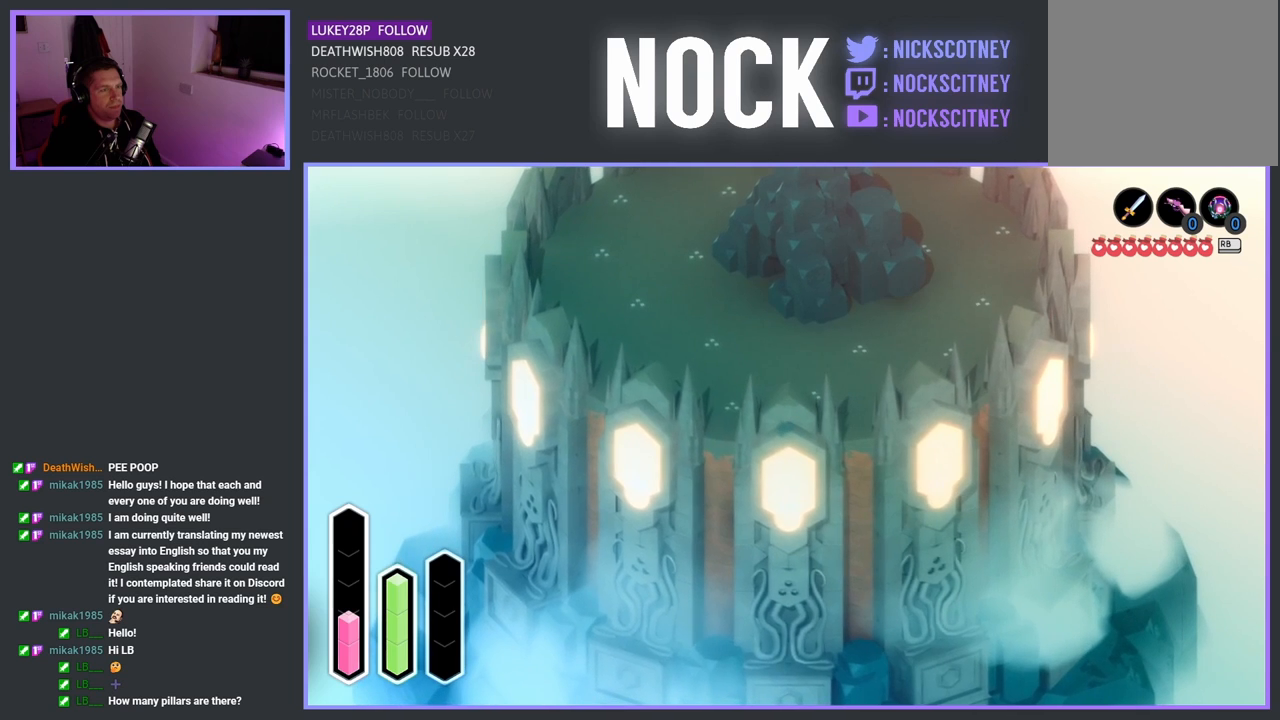
{"buttons": ["CROSS"], "left_stick": "down", "right_stick": "center", "events": [[233, "left_stick", "down"], [467, "CROSS", "down"]]}
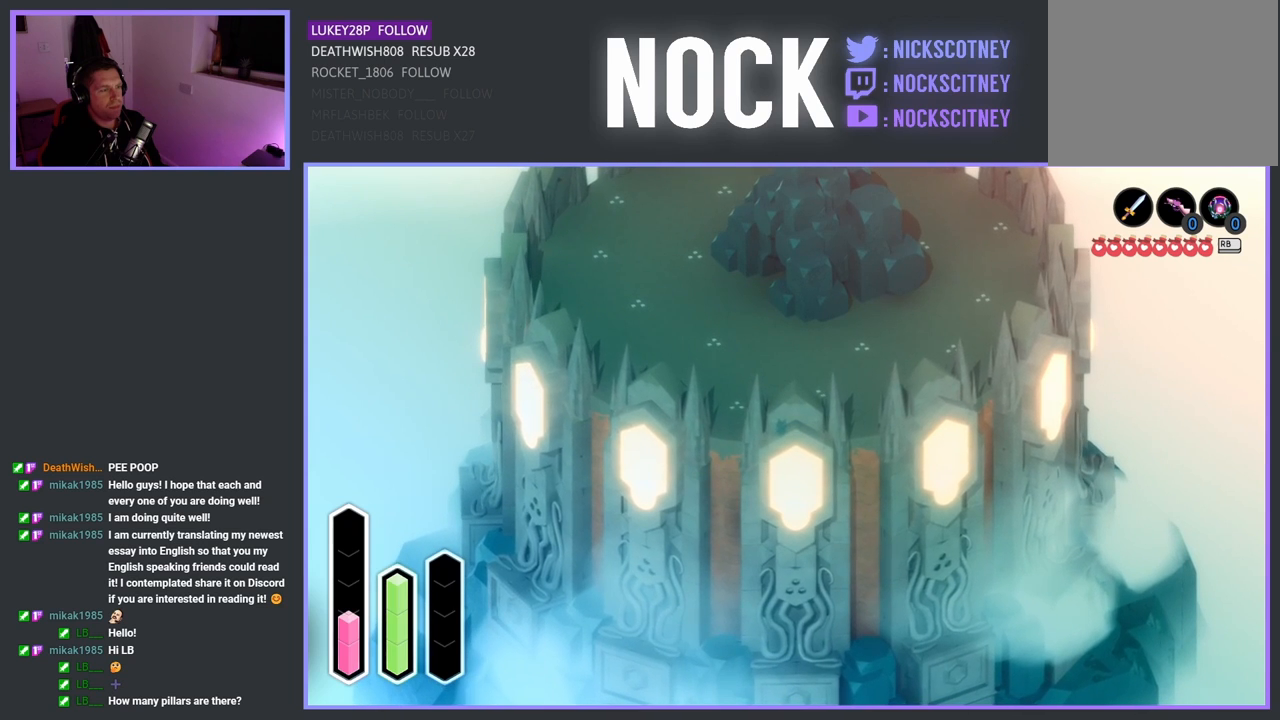
{"buttons": ["CROSS"], "left_stick": "down", "right_stick": "center", "events": [[150, "CROSS", "up"], [267, "CROSS", "down"], [400, "CROSS", "up"], [500, "CROSS", "down"]]}
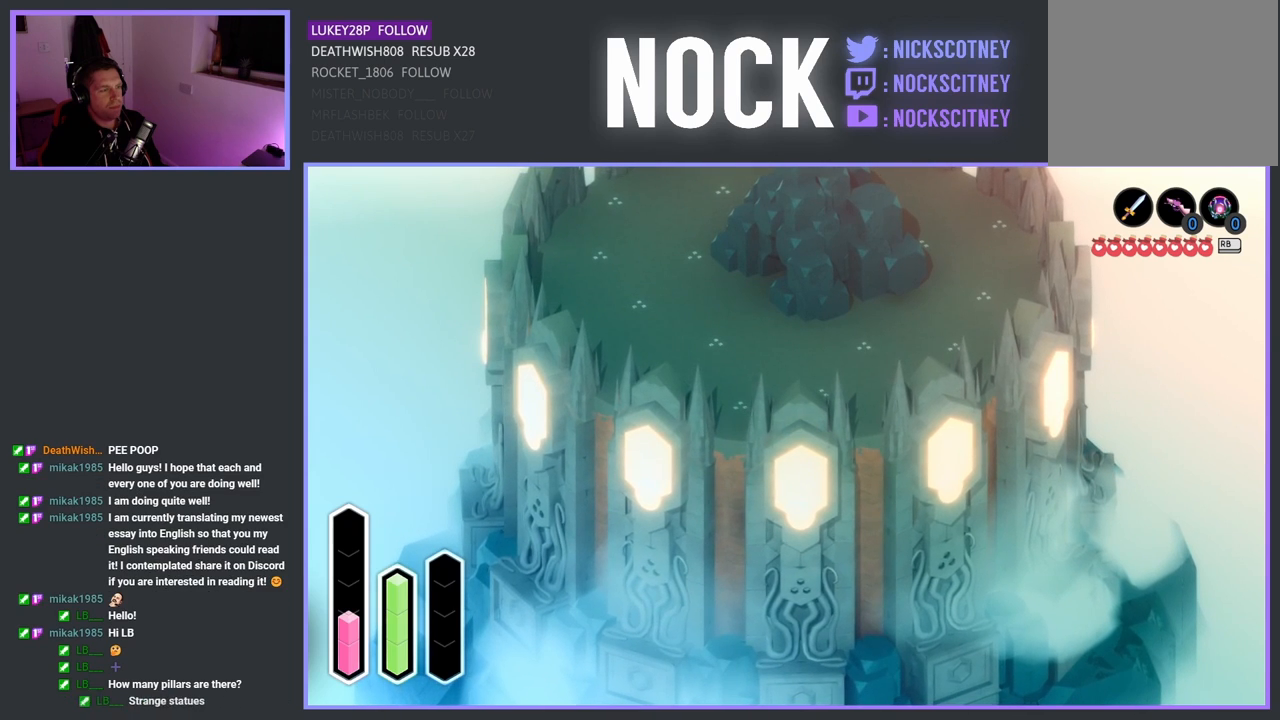
{"buttons": [], "left_stick": "down", "right_stick": "center", "events": [[167, "CROSS", "up"]]}
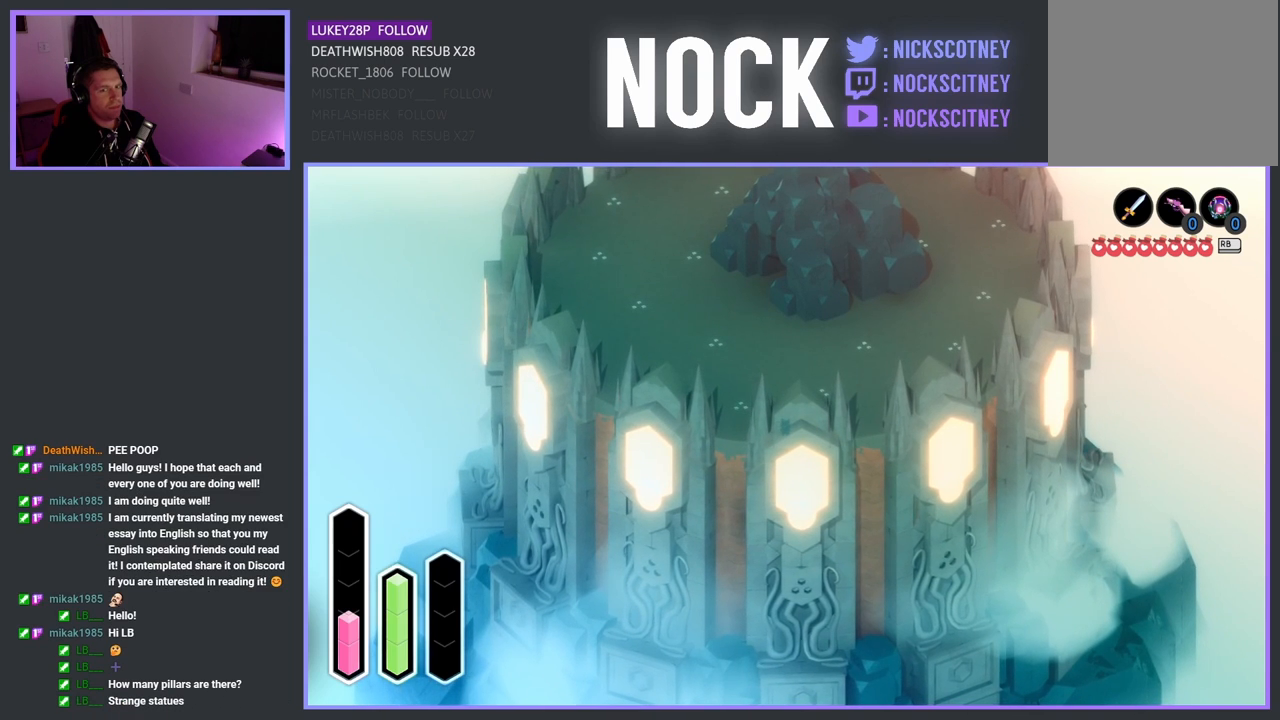
{"buttons": [], "left_stick": "up-left", "right_stick": "center", "events": [[17, "left_stick", "center"], [350, "left_stick", "up"], [417, "left_stick", "up-left"]]}
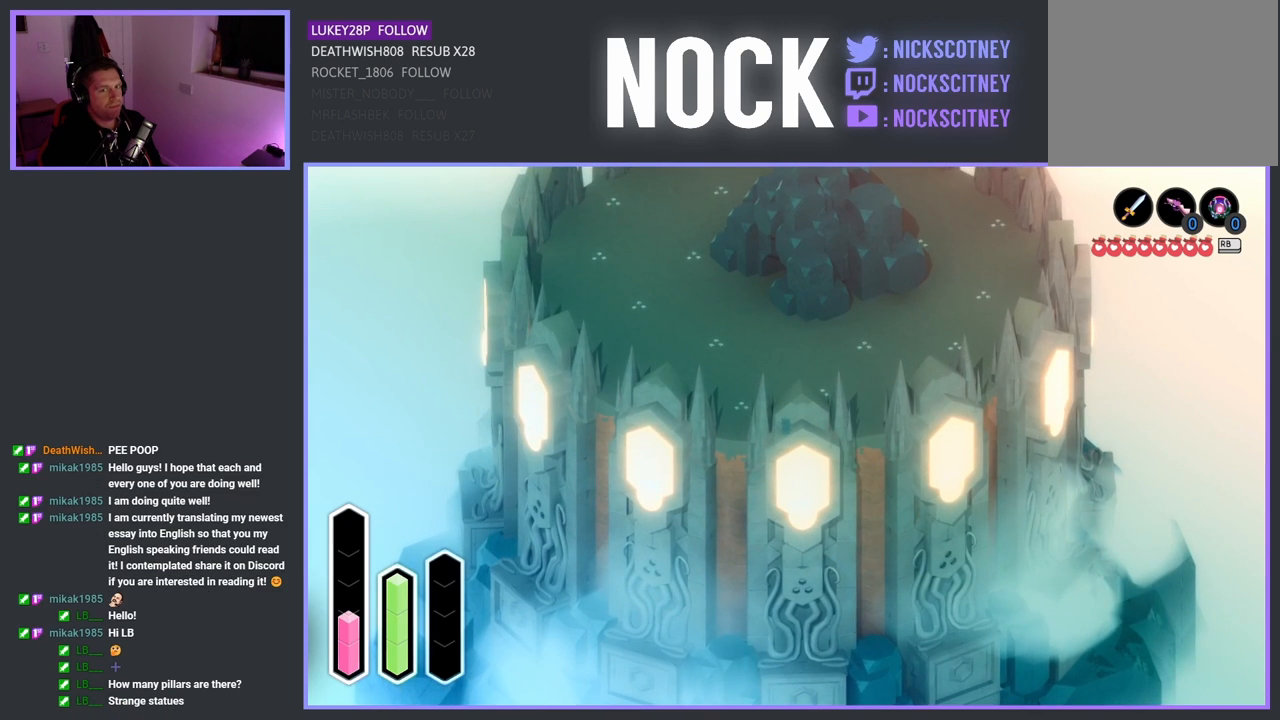
{"buttons": [], "left_stick": "up-left", "right_stick": "center", "events": []}
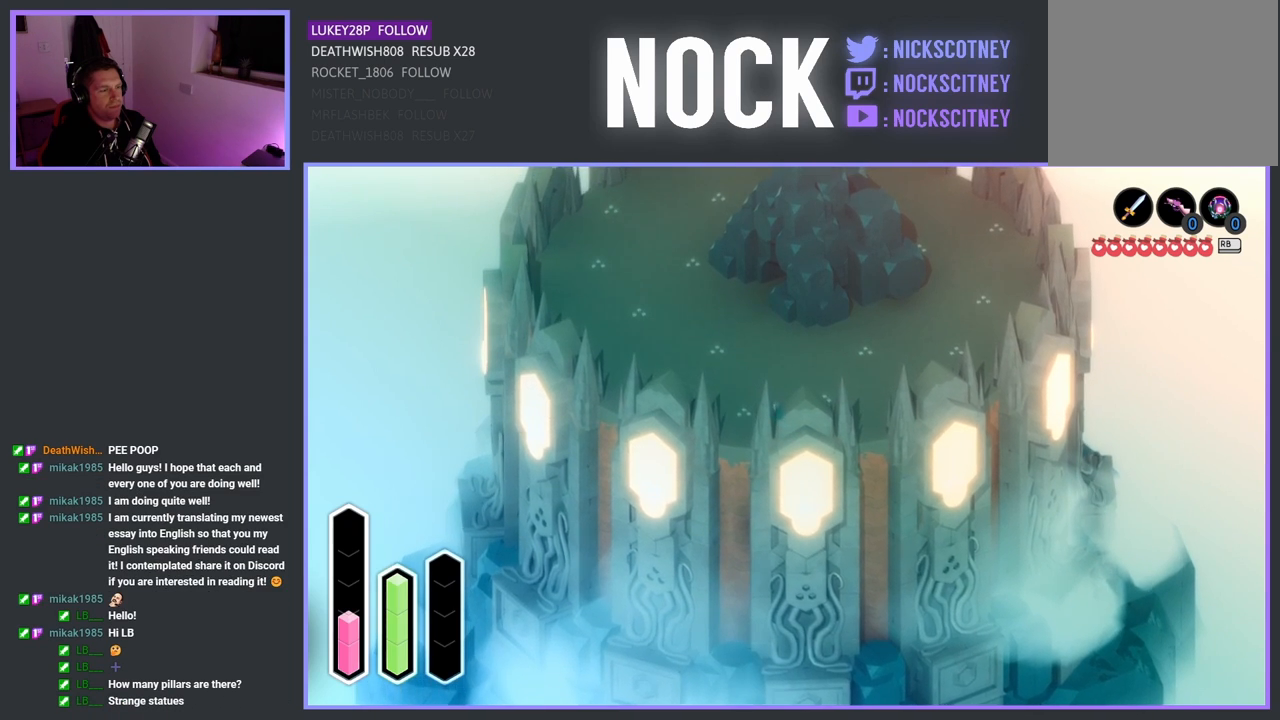
{"buttons": [], "left_stick": "up-left", "right_stick": "center", "events": []}
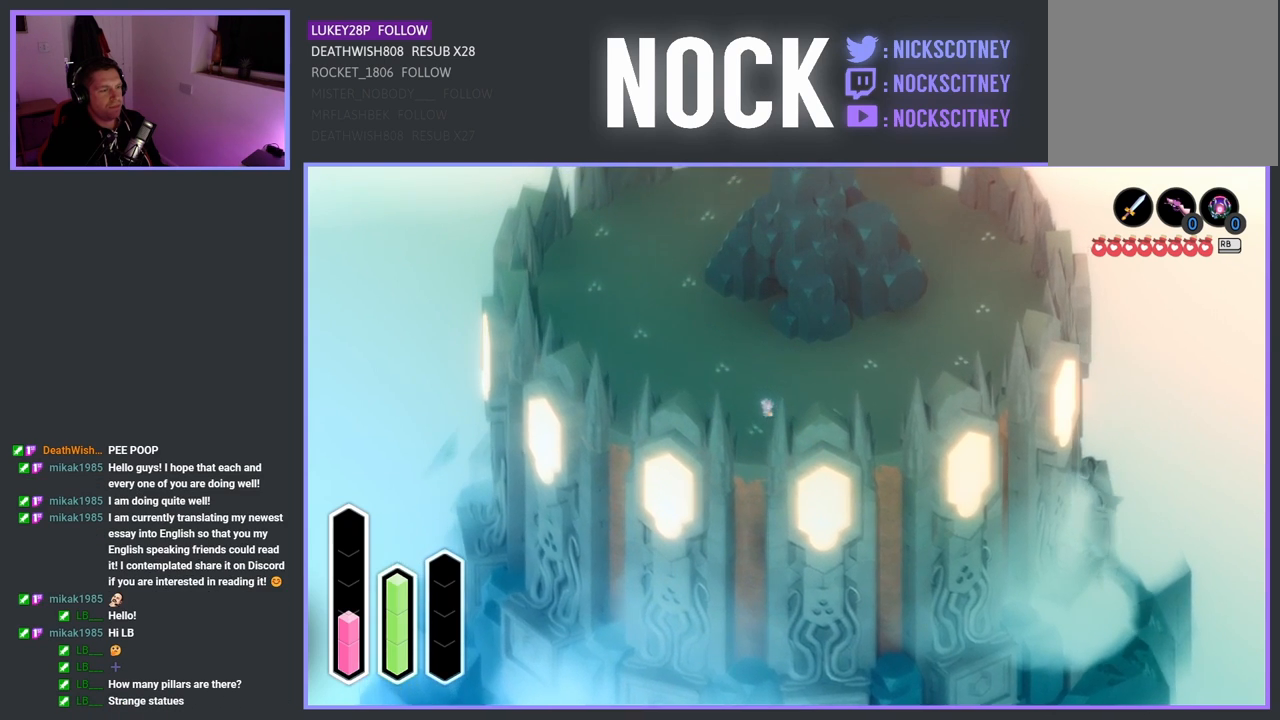
{"buttons": [], "left_stick": "center", "right_stick": "center", "events": [[17, "left_stick", "center"]]}
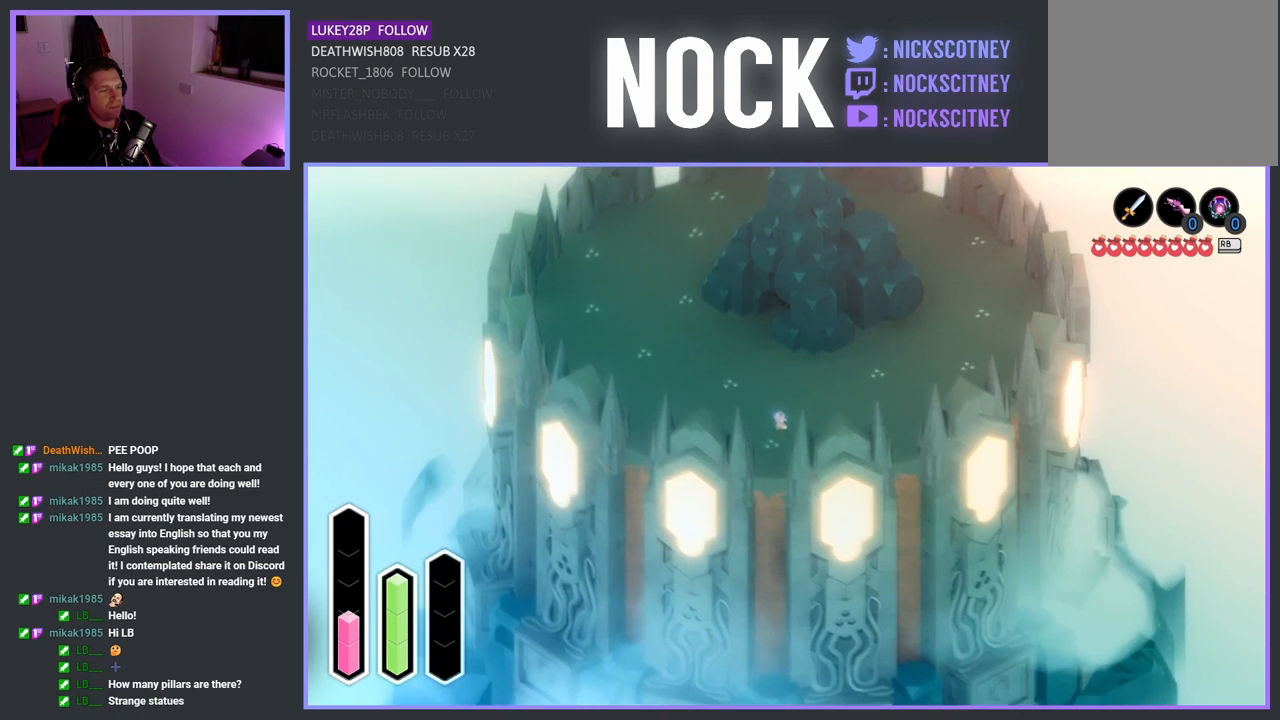
{"buttons": [], "left_stick": "center", "right_stick": "center", "events": []}
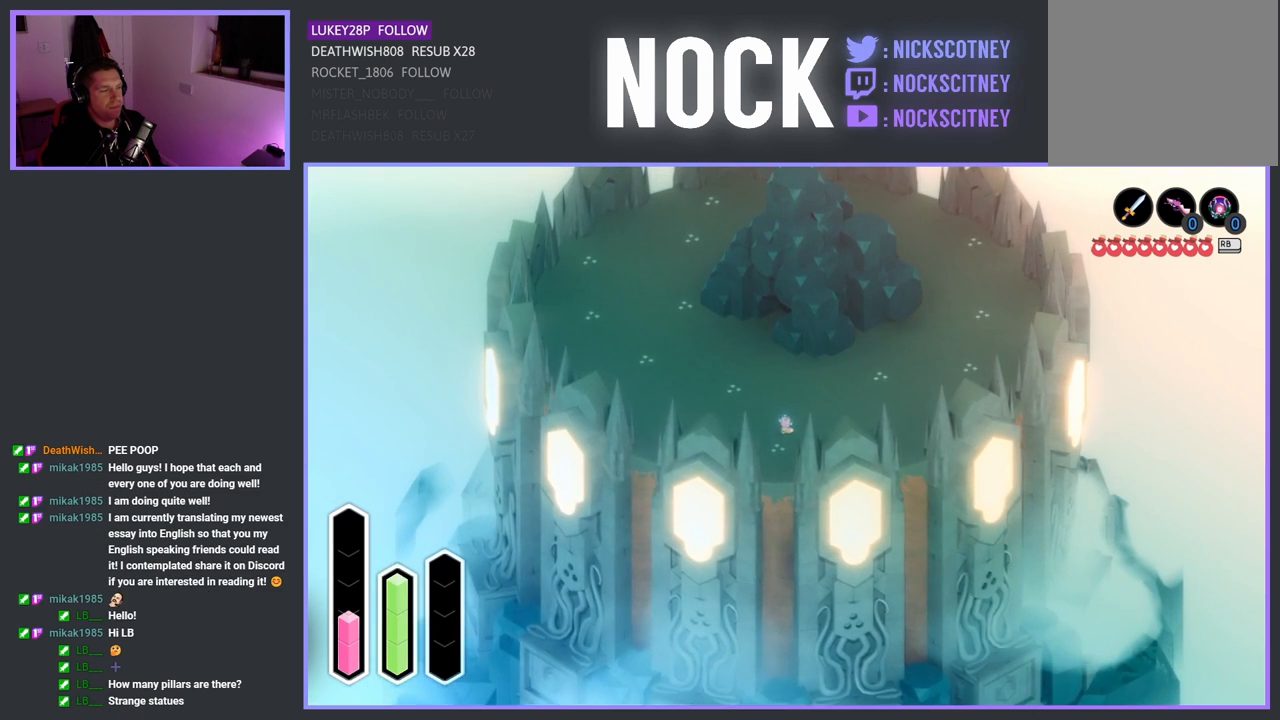
{"buttons": [], "left_stick": "down-left", "right_stick": "center", "events": [[367, "left_stick", "down-left"]]}
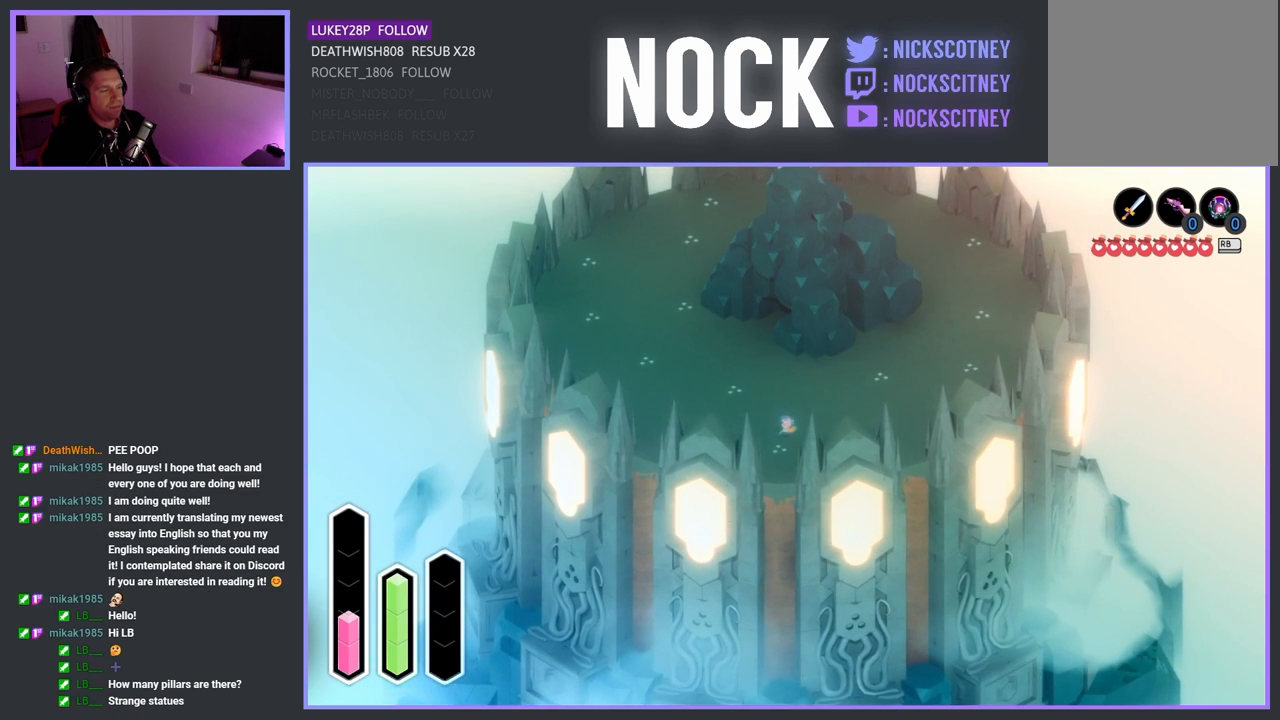
{"buttons": [], "left_stick": "down-left", "right_stick": "center", "events": []}
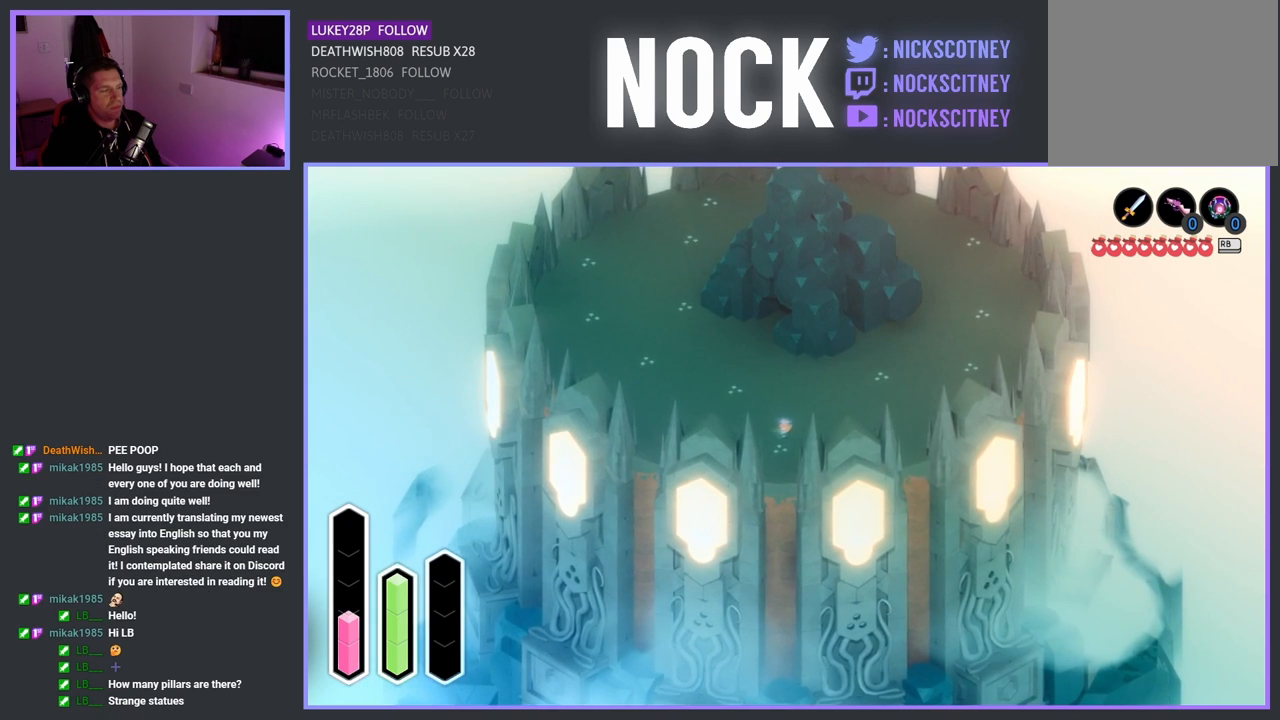
{"buttons": [], "left_stick": "left", "right_stick": "center", "events": [[83, "left_stick", "left"]]}
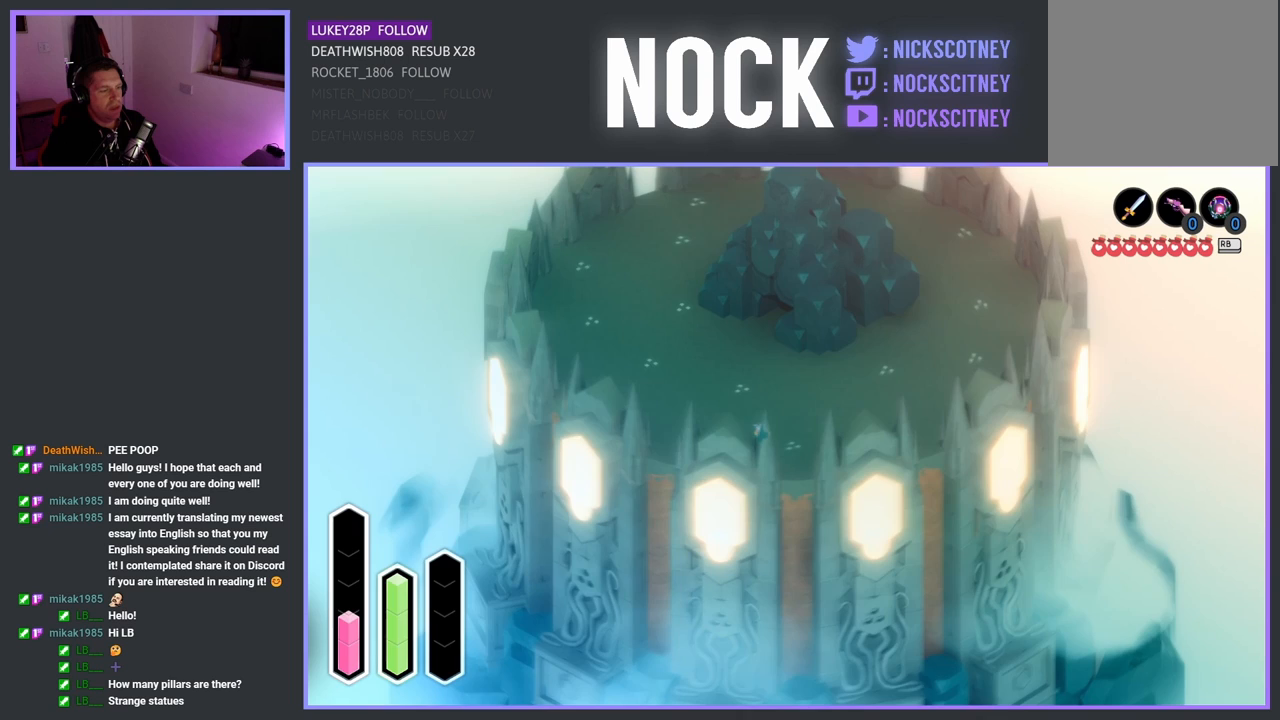
{"buttons": [], "left_stick": "left", "right_stick": "center", "events": []}
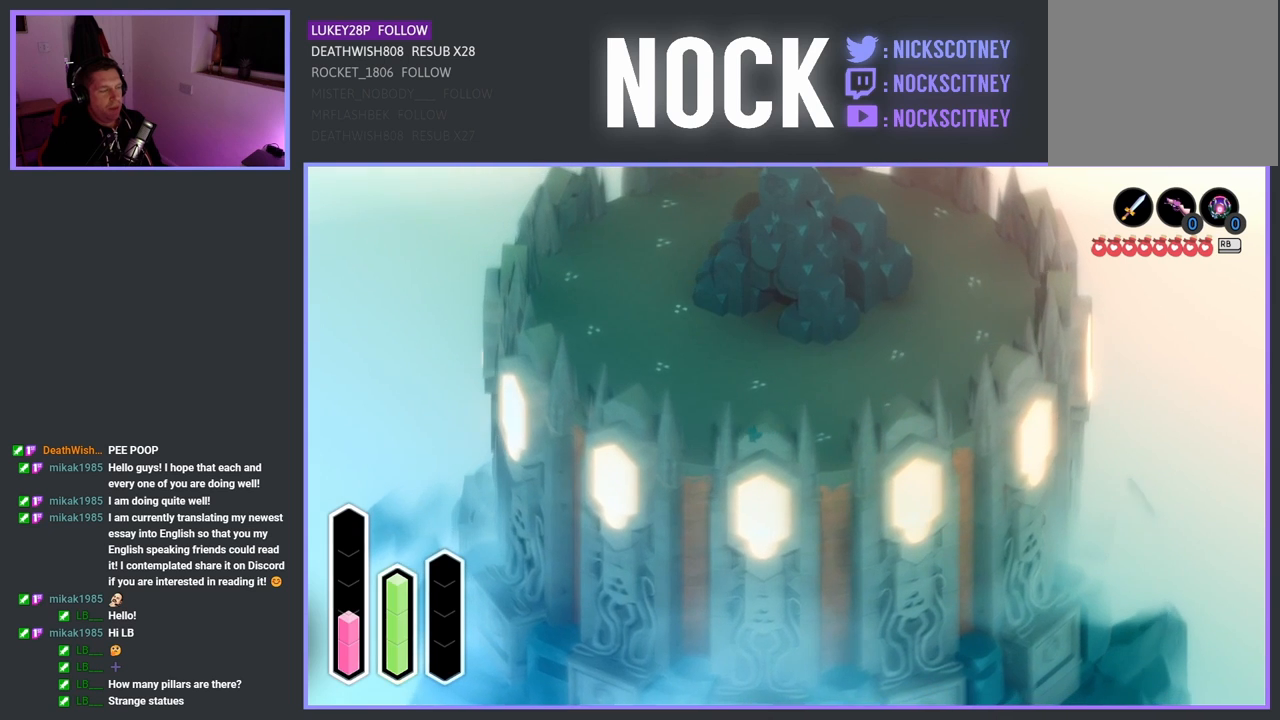
{"buttons": [], "left_stick": "left", "right_stick": "center", "events": []}
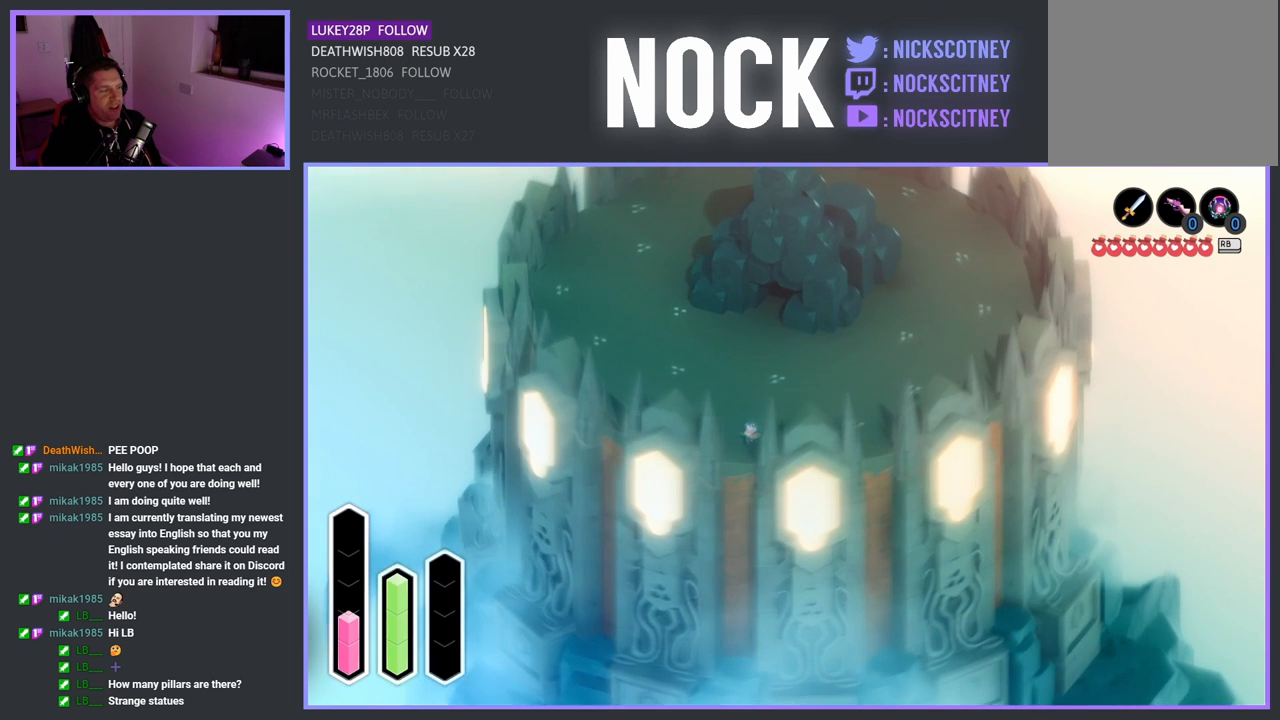
{"buttons": [], "left_stick": "left", "right_stick": "center", "events": []}
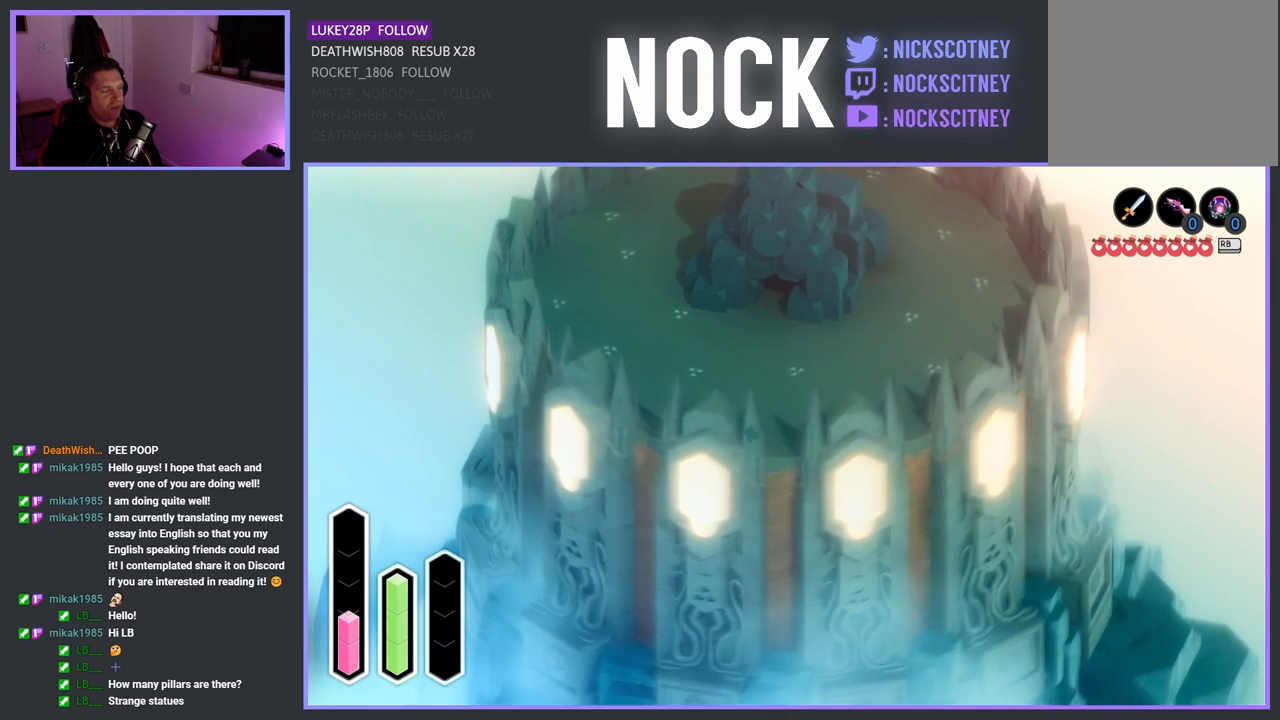
{"buttons": [], "left_stick": "left", "right_stick": "center", "events": []}
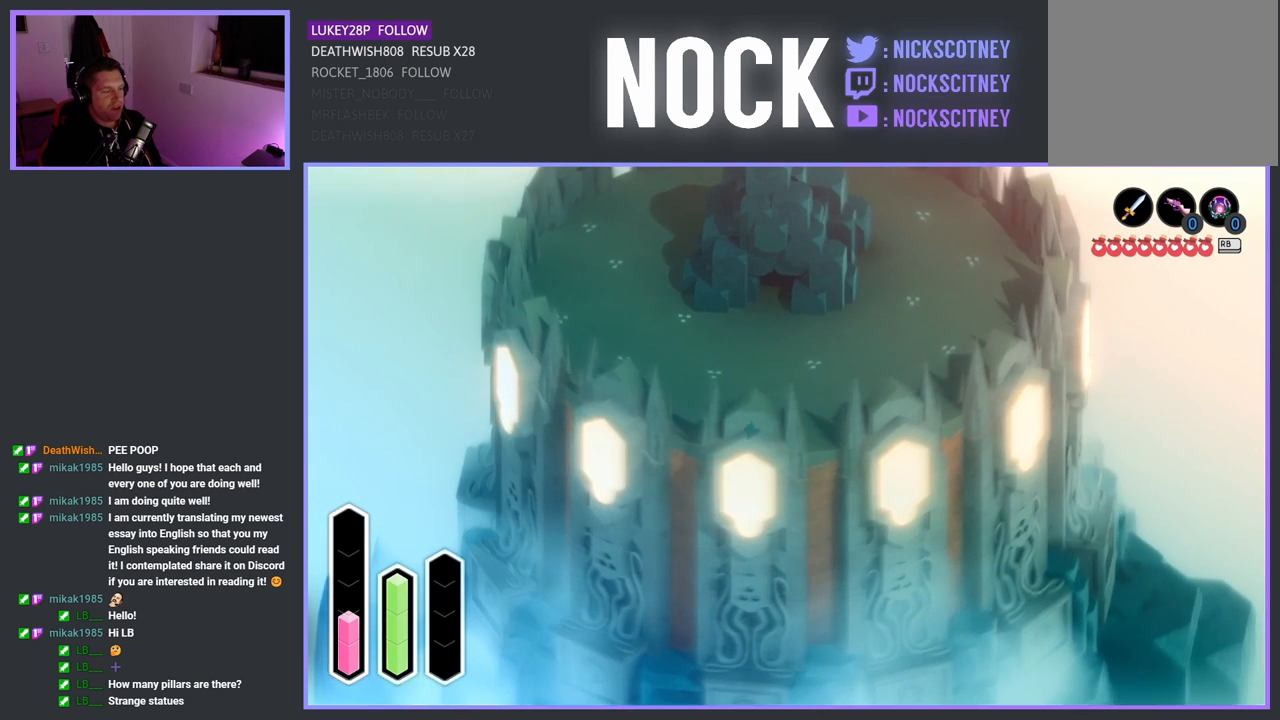
{"buttons": [], "left_stick": "left", "right_stick": "center", "events": []}
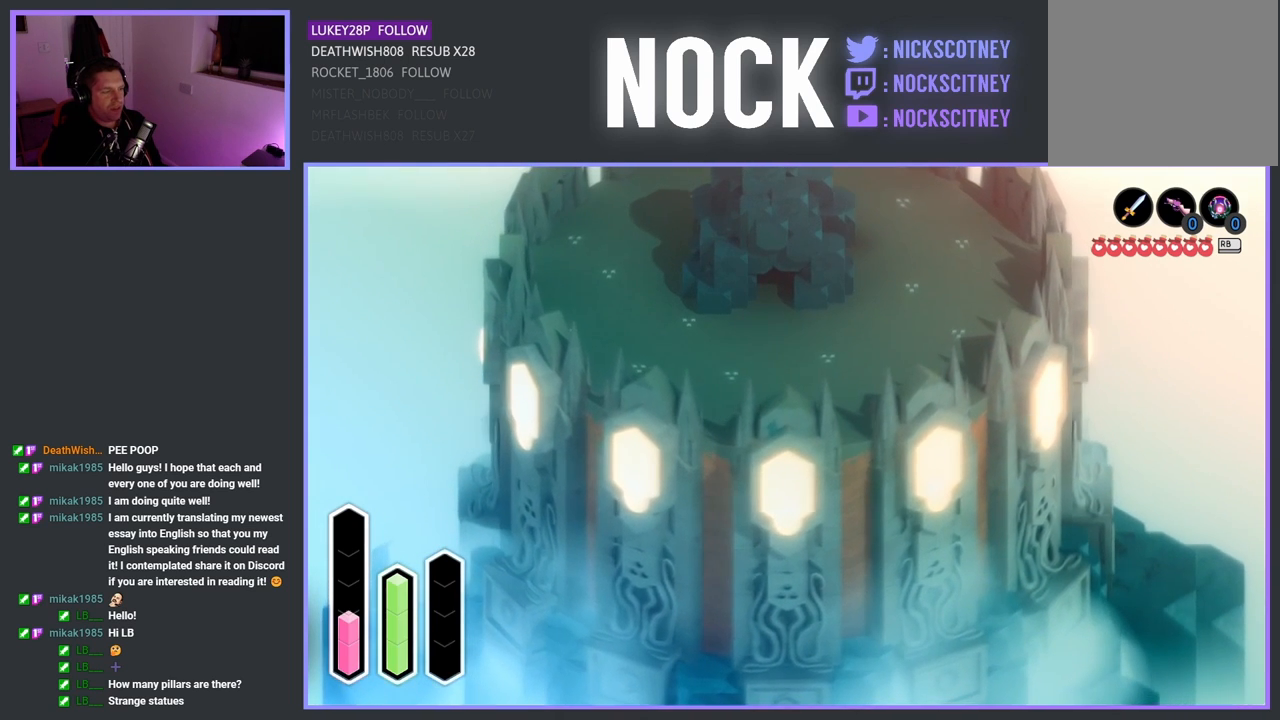
{"buttons": [], "left_stick": "up-left", "right_stick": "center", "events": [[300, "left_stick", "up-left"]]}
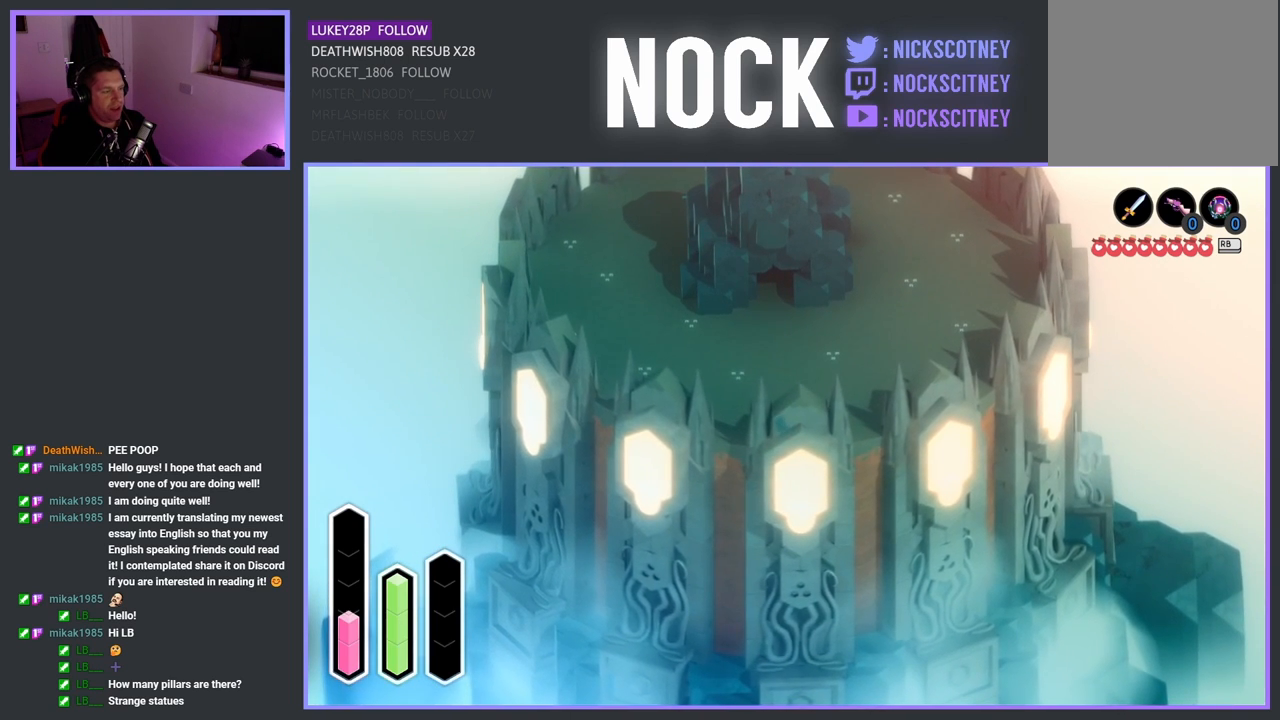
{"buttons": [], "left_stick": "left", "right_stick": "center", "events": [[500, "left_stick", "left"]]}
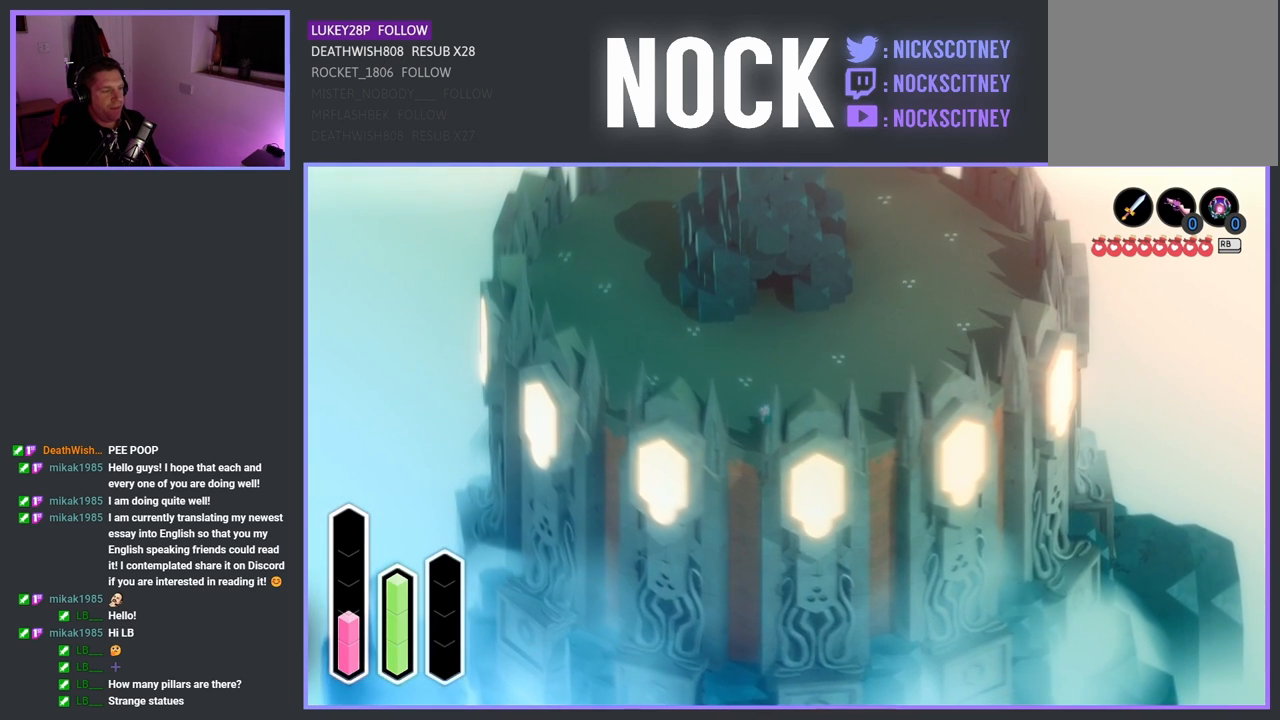
{"buttons": [], "left_stick": "center", "right_stick": "center", "events": [[200, "left_stick", "center"]]}
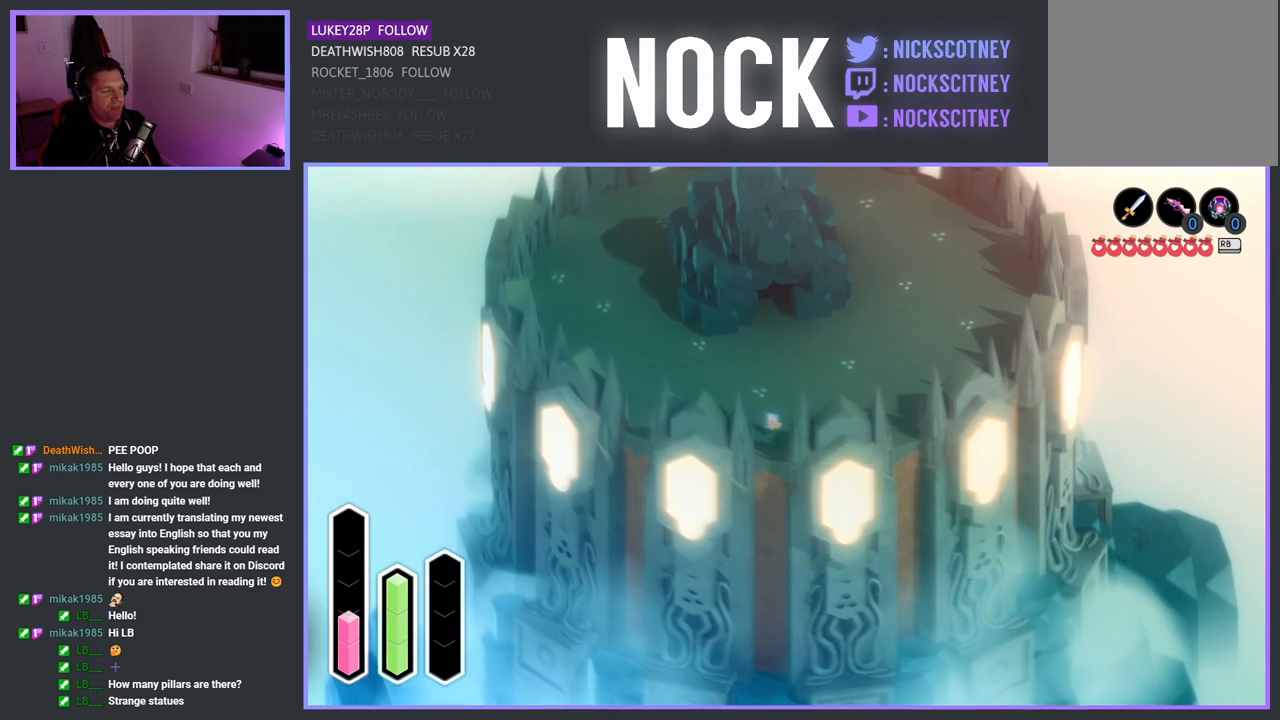
{"buttons": [], "left_stick": "left", "right_stick": "center", "events": [[67, "left_stick", "left"]]}
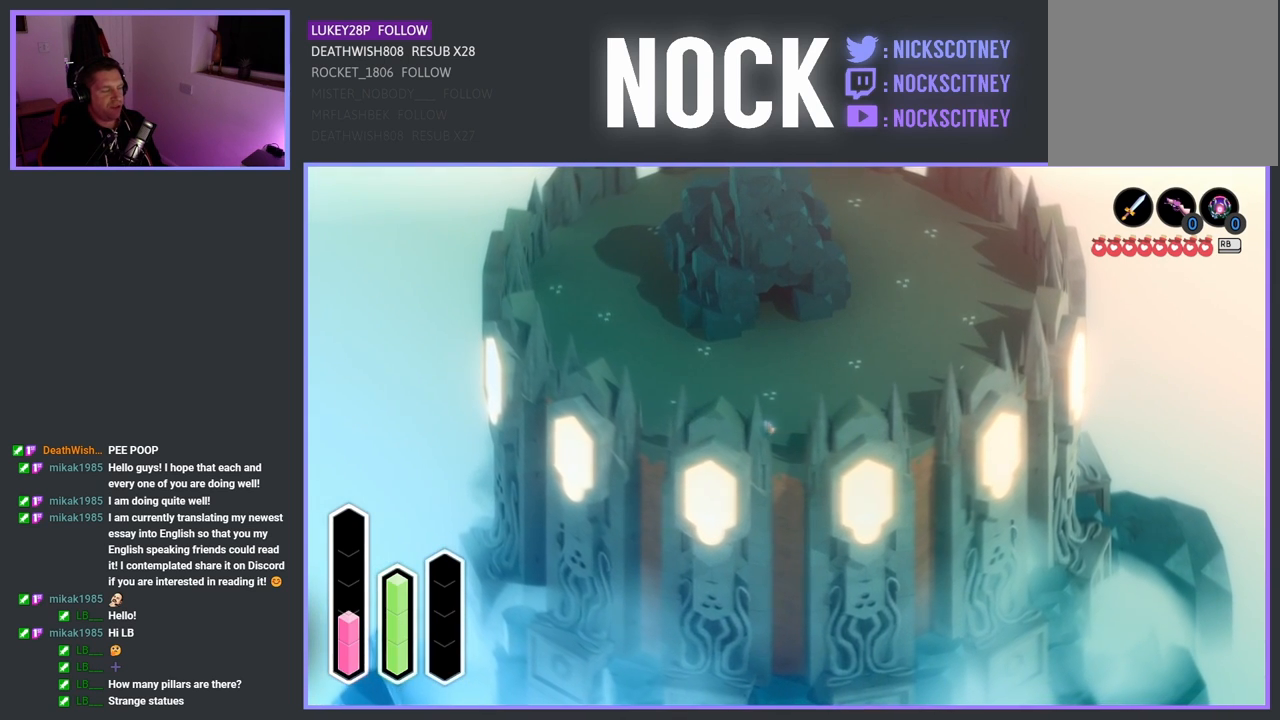
{"buttons": [], "left_stick": "center", "right_stick": "center", "events": [[50, "left_stick", "center"]]}
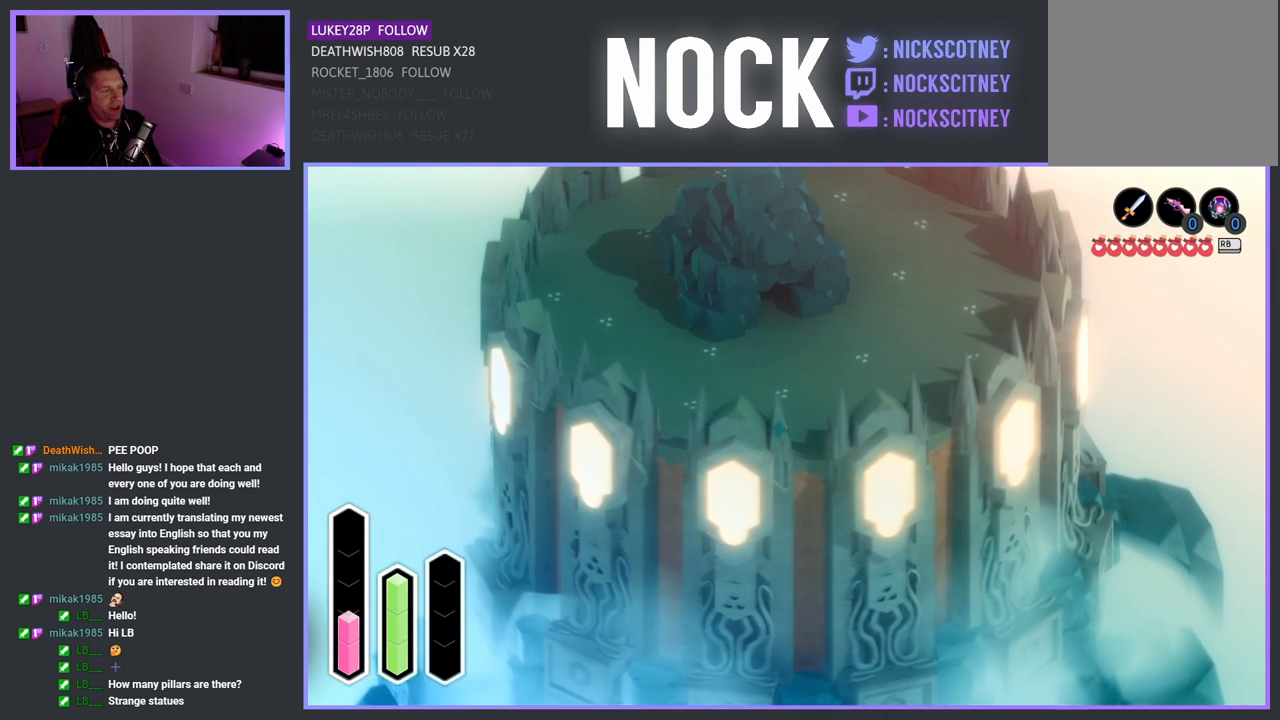
{"buttons": [], "left_stick": "down-left", "right_stick": "center", "events": [[283, "left_stick", "down-left"]]}
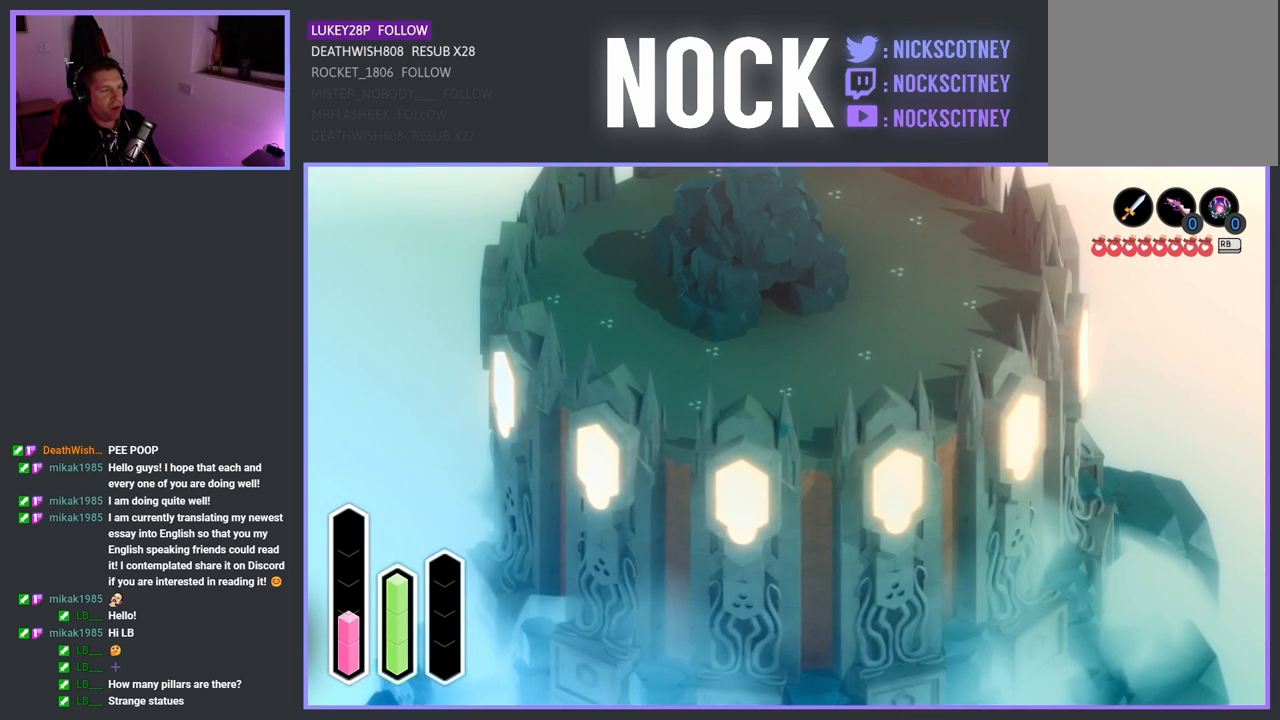
{"buttons": [], "left_stick": "down", "right_stick": "center", "events": [[67, "left_stick", "left"], [233, "left_stick", "down-left"], [367, "left_stick", "down"]]}